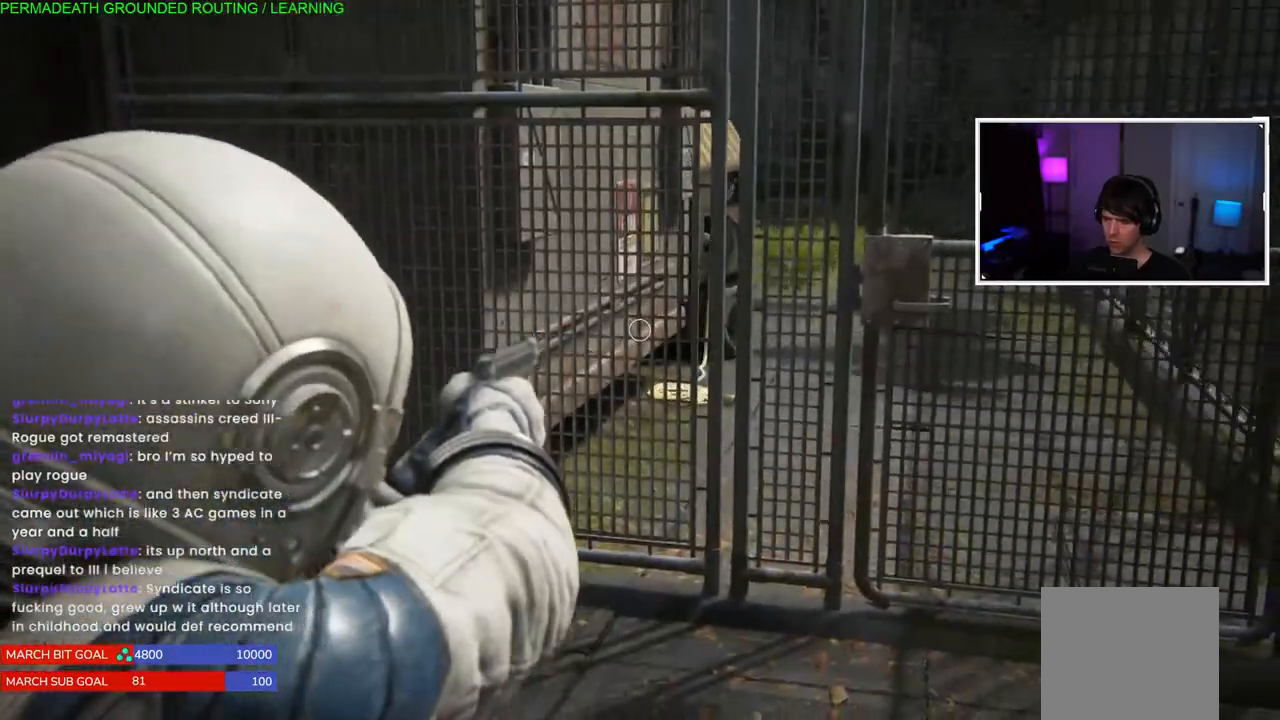
Gameplay with a controller (PlayStation layout); each line is a JSON object with the inputs held at the frame after it. "events" lists button and stick changes between this image and that frame as [ms after this image, input, new state], when the widget could be followed in between.
{"buttons": ["L2"], "left_stick": "down-left", "right_stick": "up", "events": []}
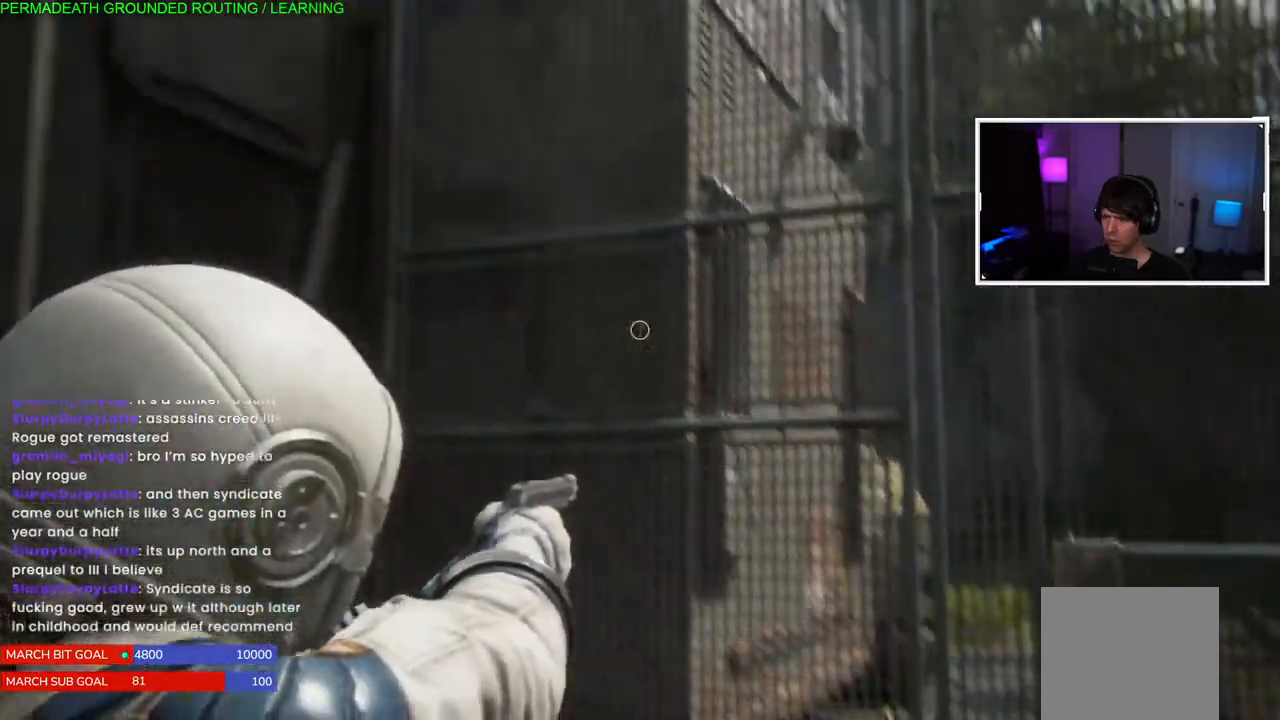
{"buttons": [], "left_stick": "down-left", "right_stick": "up", "events": [[333, "L2", "up"]]}
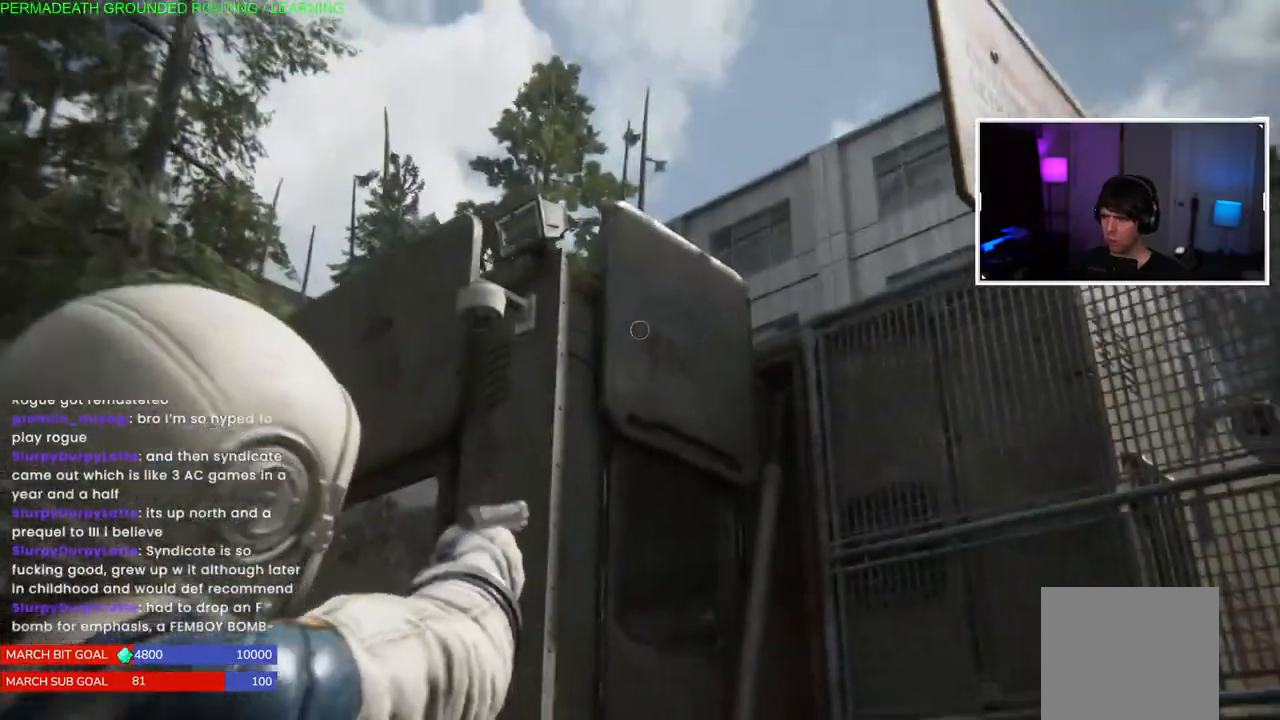
{"buttons": [], "left_stick": "center", "right_stick": "up", "events": [[200, "left_stick", "center"]]}
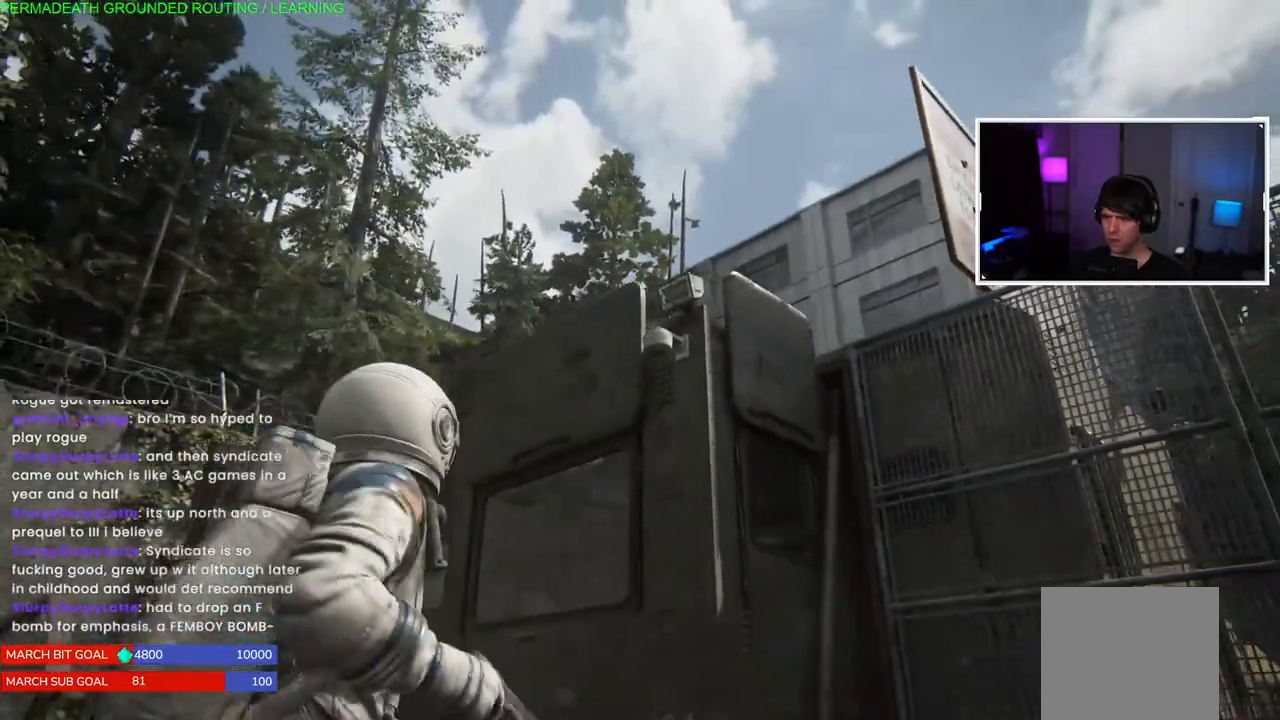
{"buttons": ["L2"], "left_stick": "left", "right_stick": "up", "events": [[33, "left_stick", "left"], [100, "L2", "down"]]}
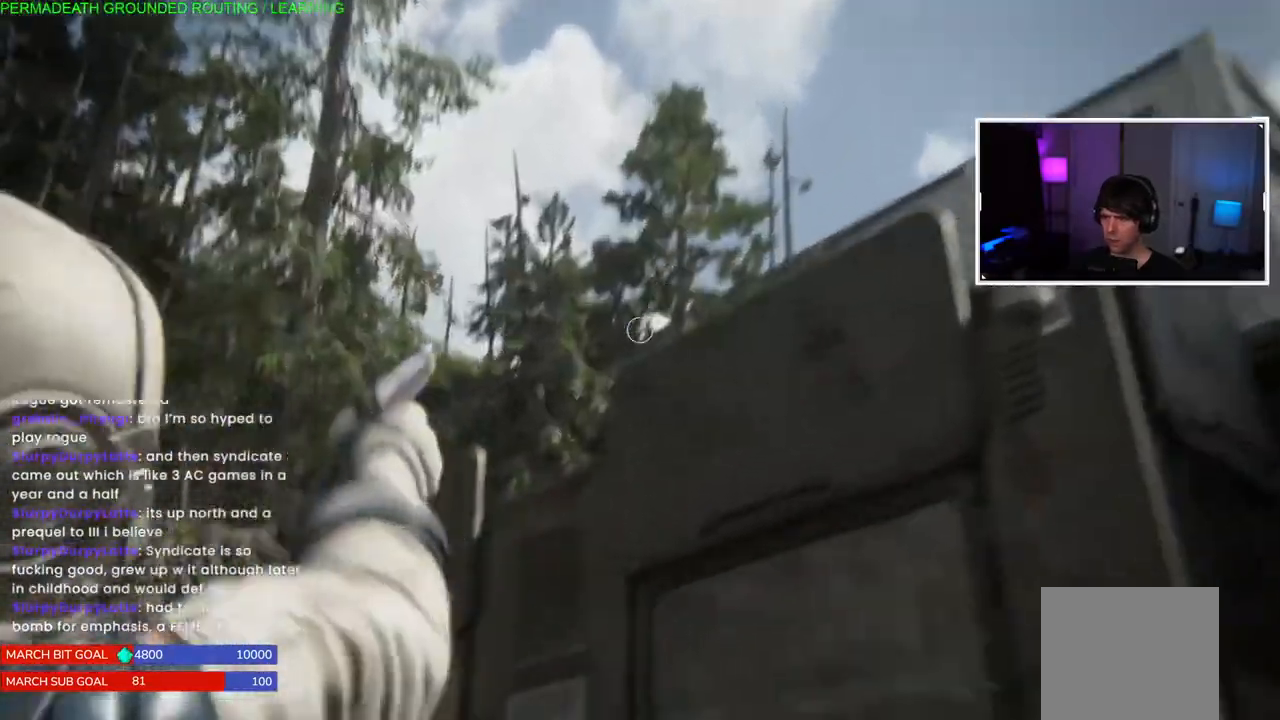
{"buttons": ["L2"], "left_stick": "left", "right_stick": "center", "events": [[150, "right_stick", "down-right"], [450, "right_stick", "up-right"], [500, "right_stick", "center"]]}
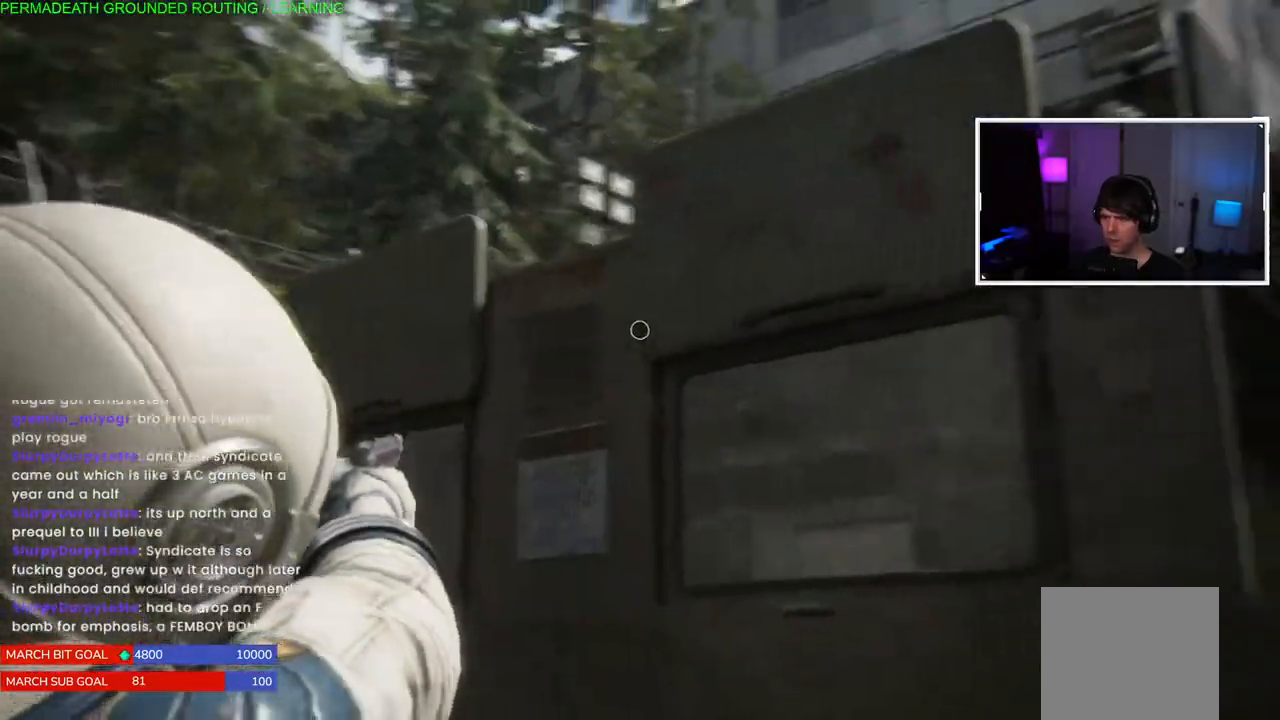
{"buttons": ["L2"], "left_stick": "down-left", "right_stick": "right", "events": [[83, "right_stick", "down-left"], [333, "right_stick", "right"], [400, "left_stick", "down-left"]]}
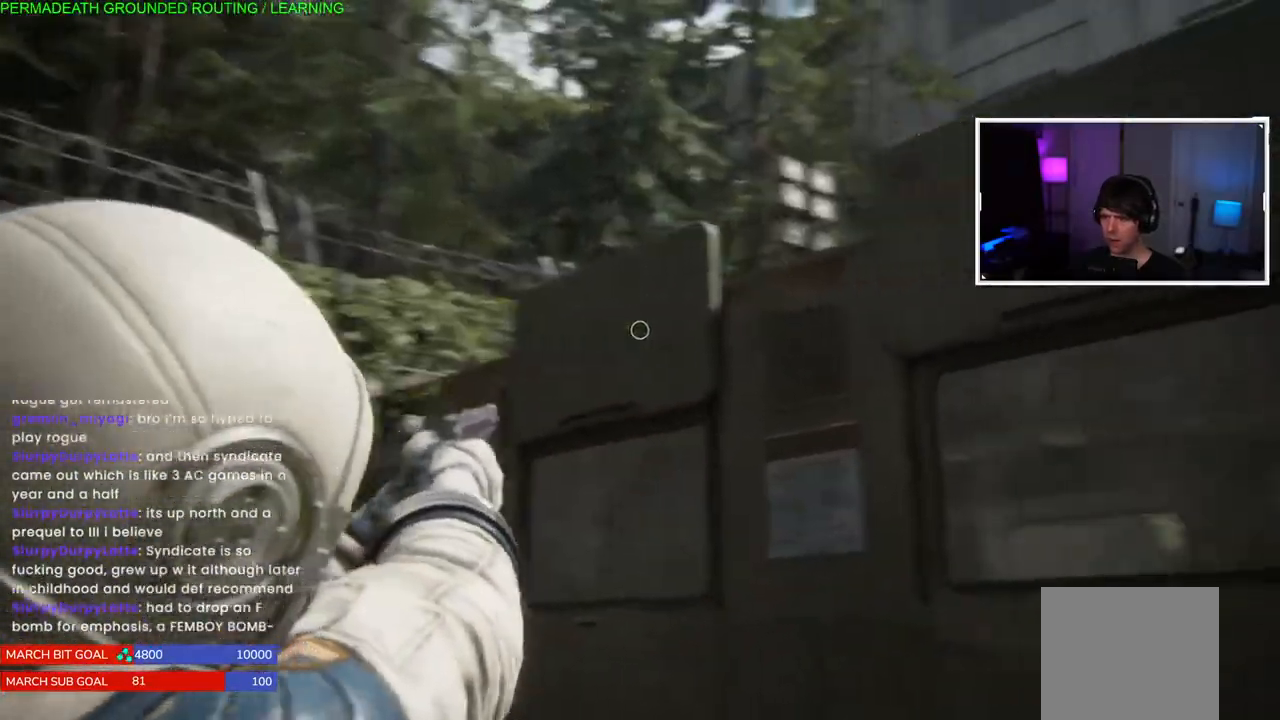
{"buttons": ["L2"], "left_stick": "down-left", "right_stick": "center", "events": [[150, "right_stick", "center"], [233, "right_stick", "left"], [467, "right_stick", "center"]]}
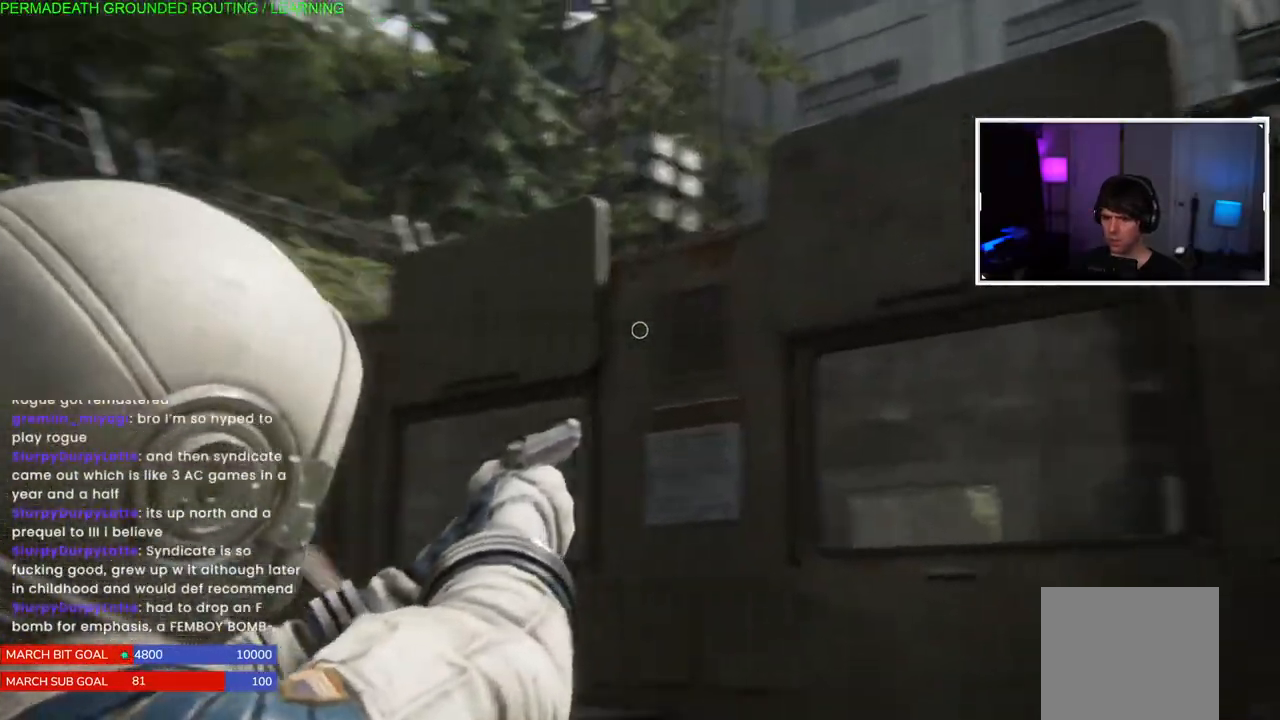
{"buttons": [], "left_stick": "right", "right_stick": "right", "events": [[50, "right_stick", "right"], [167, "L2", "up"], [433, "left_stick", "right"]]}
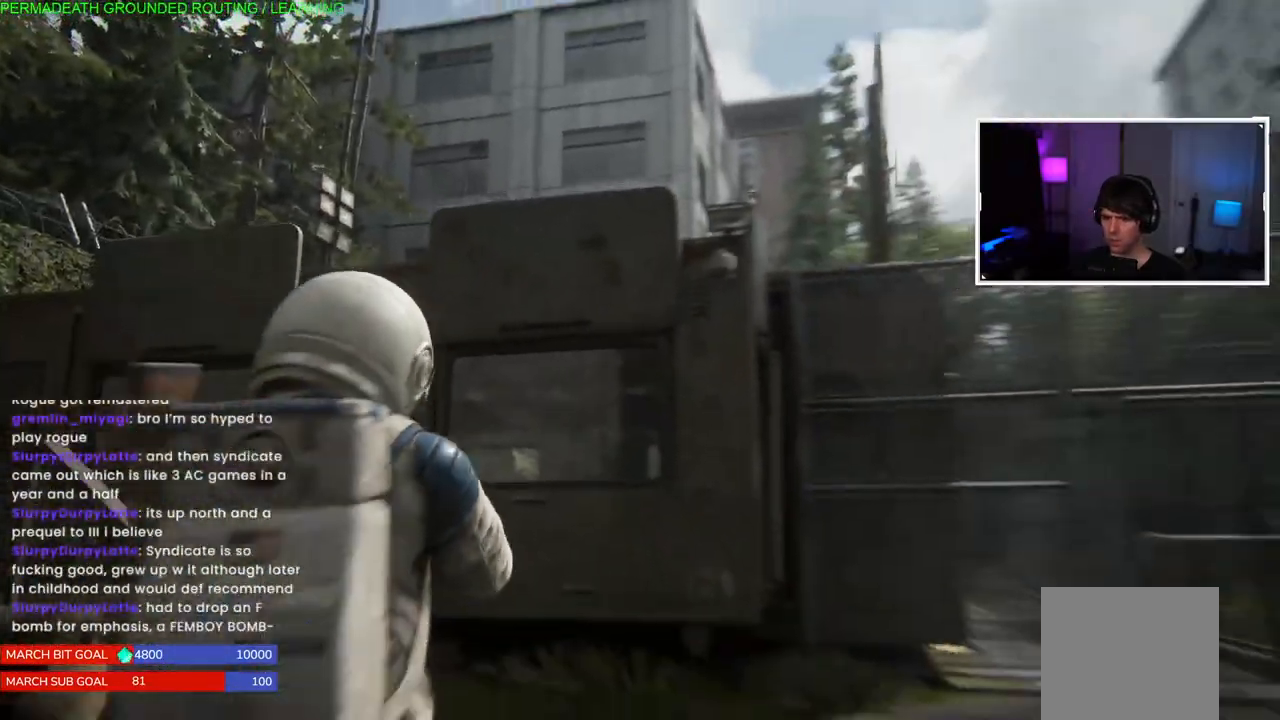
{"buttons": [], "left_stick": "left", "right_stick": "right", "events": [[117, "left_stick", "up-right"], [450, "left_stick", "left"]]}
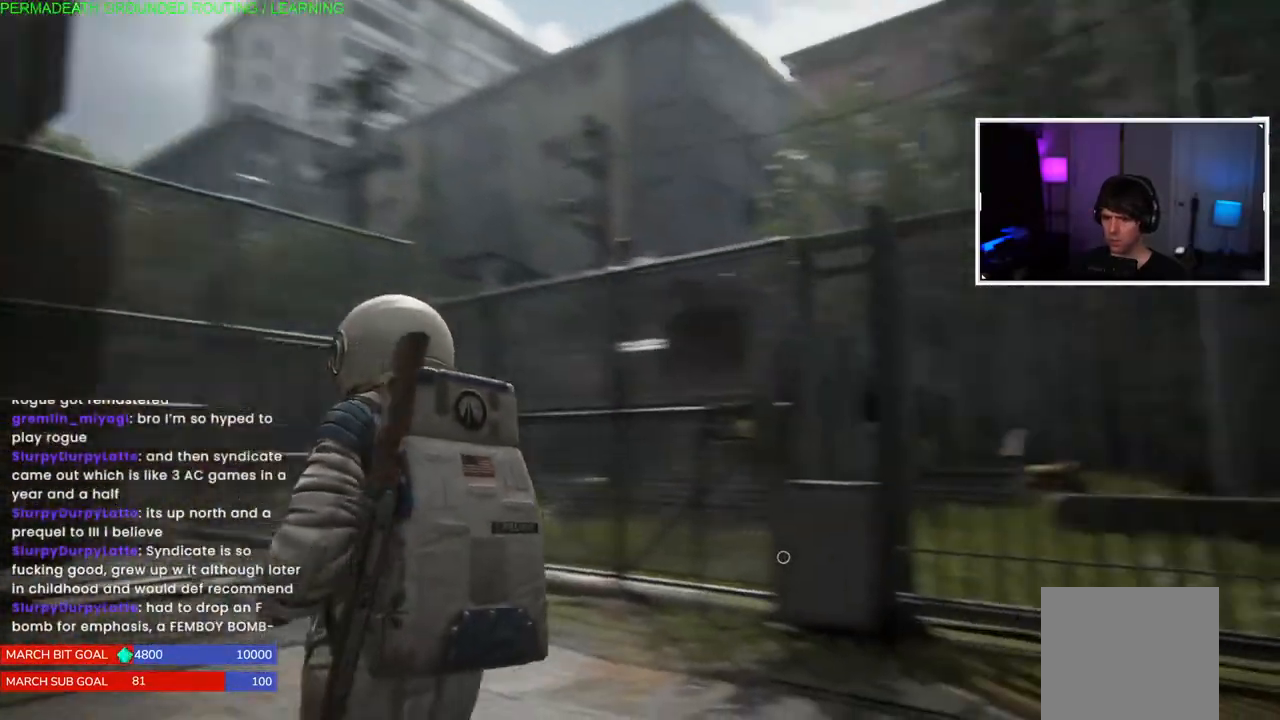
{"buttons": [], "left_stick": "right", "right_stick": "right", "events": [[67, "right_stick", "center"], [133, "left_stick", "center"], [250, "left_stick", "right"], [300, "right_stick", "right"]]}
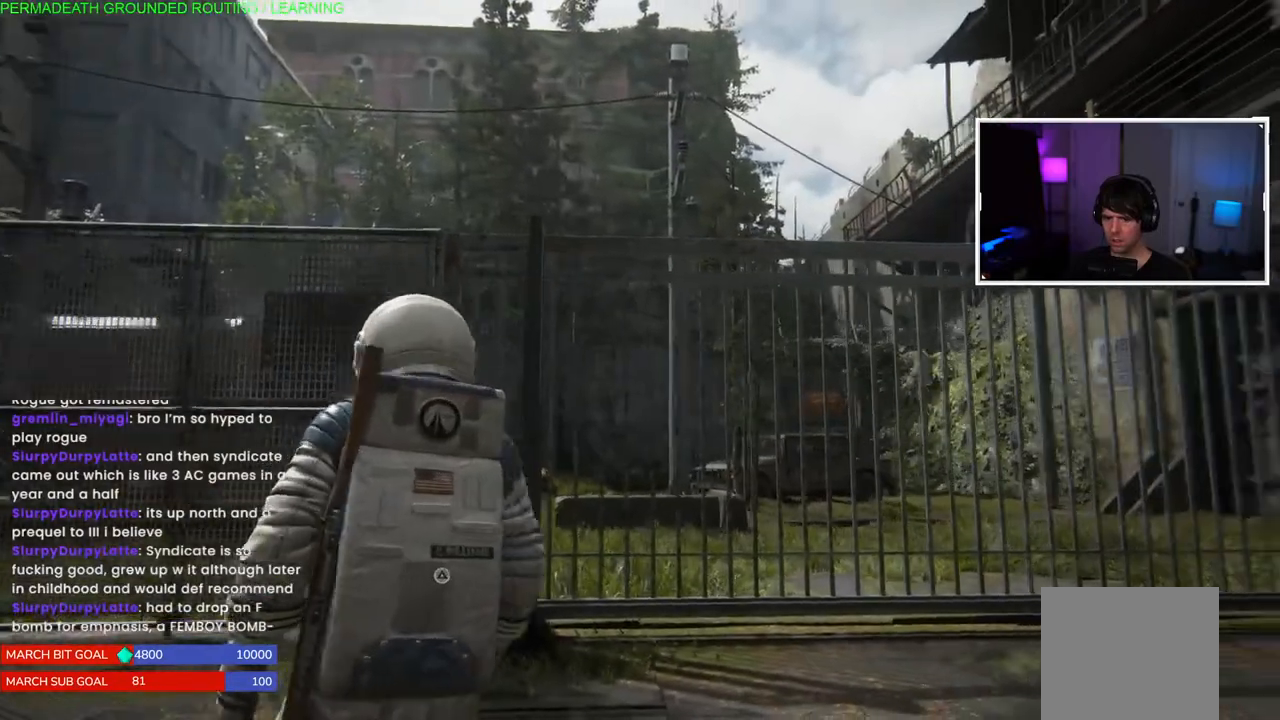
{"buttons": [], "left_stick": "left", "right_stick": "left", "events": [[183, "left_stick", "center"], [333, "left_stick", "left"], [433, "right_stick", "left"]]}
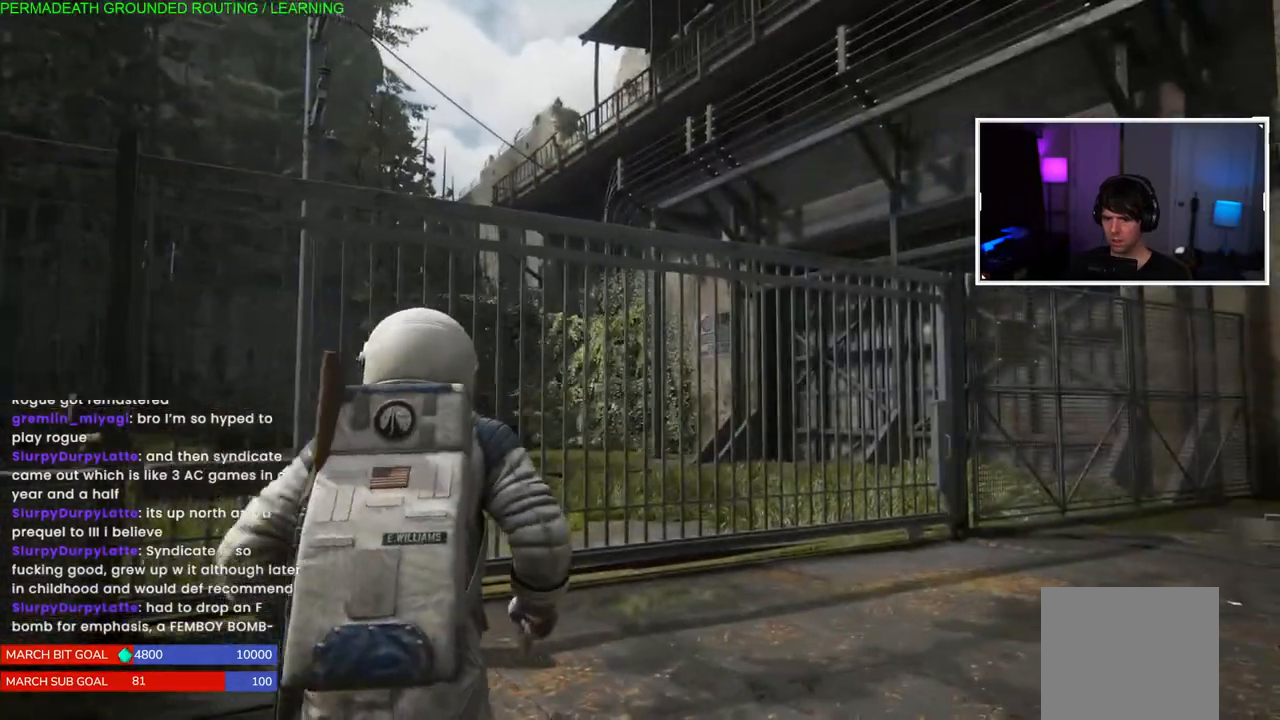
{"buttons": [], "left_stick": "up-left", "right_stick": "up-right", "events": [[383, "left_stick", "up-left"], [467, "right_stick", "up-right"]]}
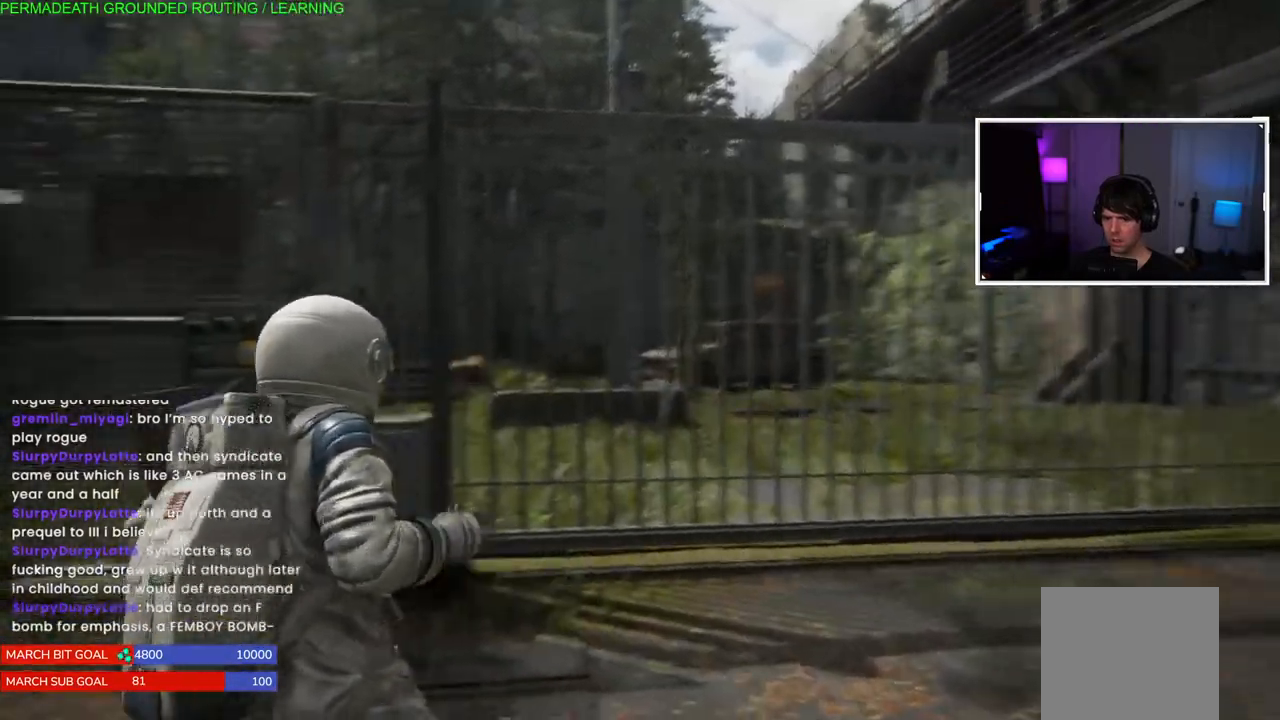
{"buttons": [], "left_stick": "up-left", "right_stick": "center", "events": [[50, "right_stick", "right"], [250, "right_stick", "down-left"], [467, "right_stick", "center"]]}
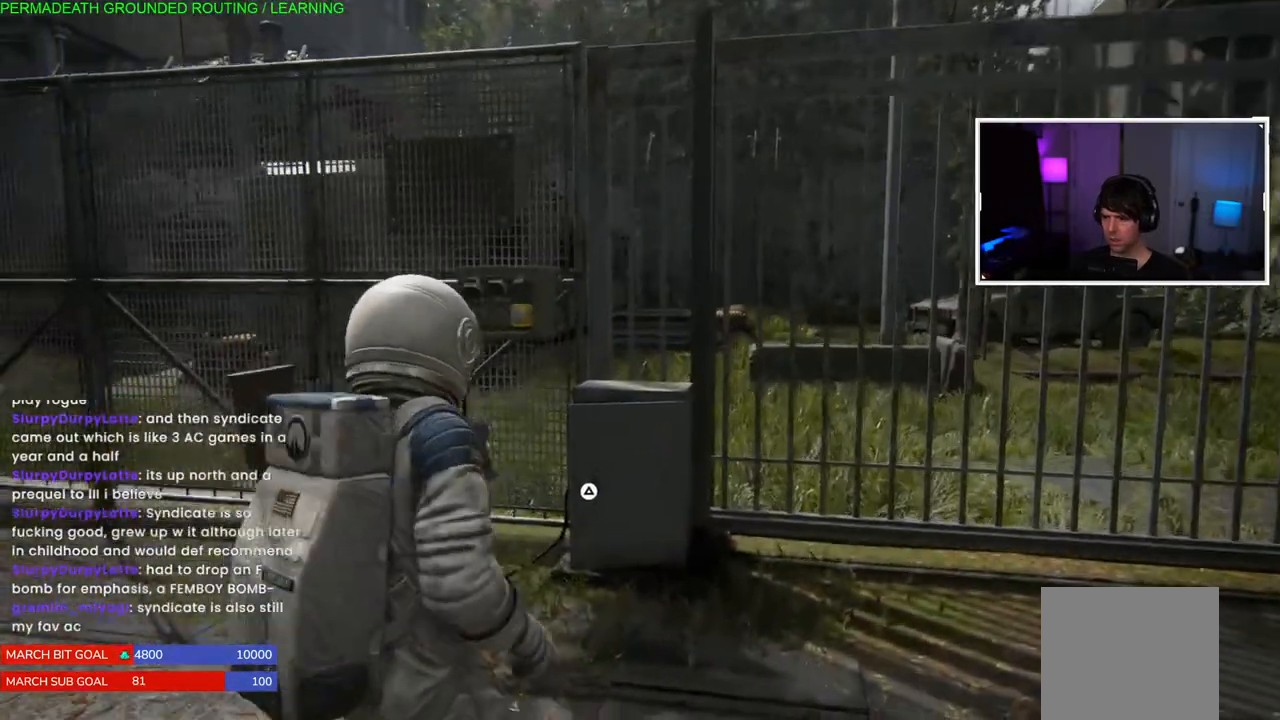
{"buttons": [], "left_stick": "center", "right_stick": "center"}
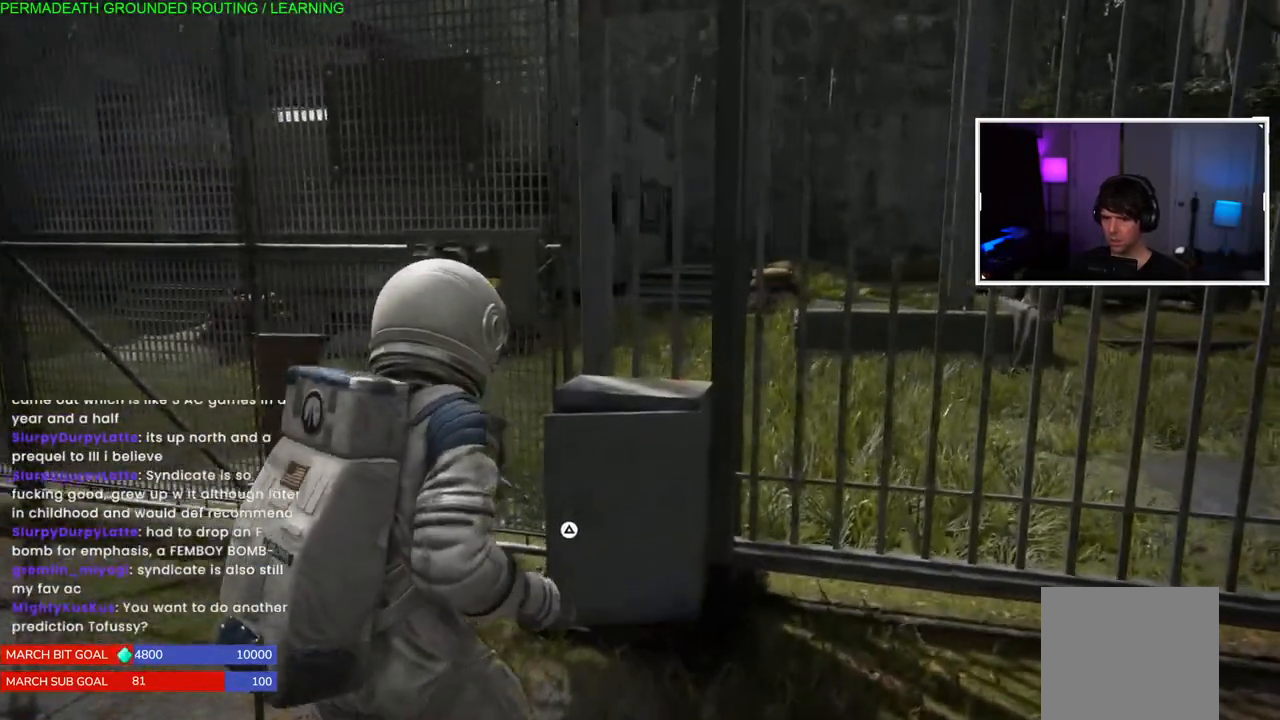
{"buttons": ["TRIANGLE"], "left_stick": "up-left", "right_stick": "center", "events": [[17, "right_stick", "right"], [100, "left_stick", "up-left"], [150, "right_stick", "center"], [233, "TRIANGLE", "down"], [400, "TRIANGLE", "up"], [483, "TRIANGLE", "down"]]}
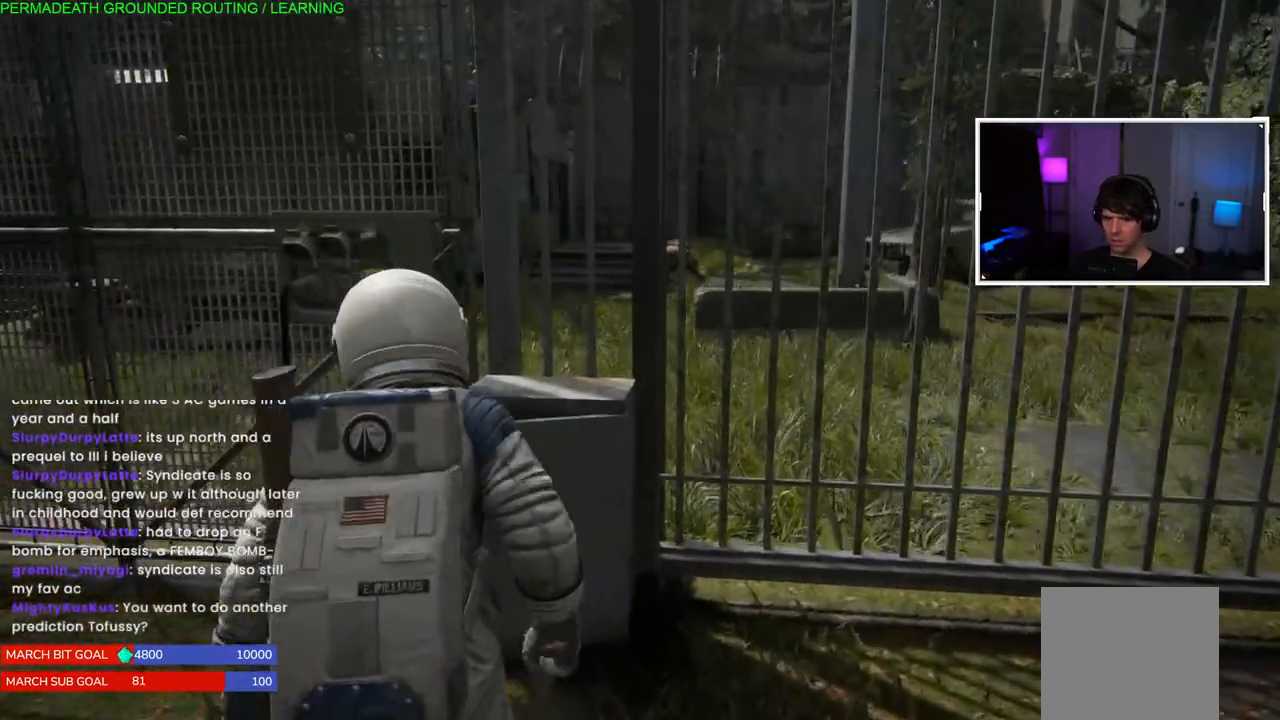
{"buttons": [], "left_stick": "center", "right_stick": "center", "events": [[83, "left_stick", "center"], [133, "TRIANGLE", "up"], [300, "left_stick", "up-left"], [367, "left_stick", "center"]]}
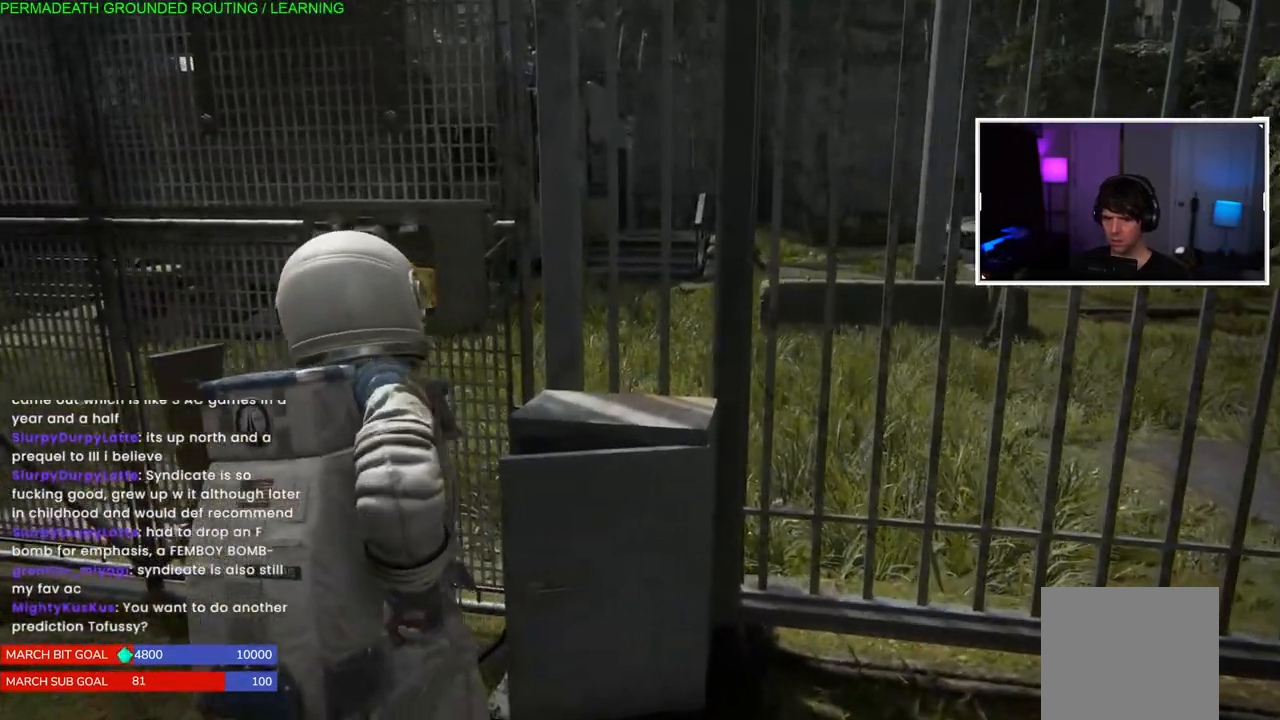
{"buttons": [], "left_stick": "center", "right_stick": "up-right", "events": [[333, "right_stick", "up-right"]]}
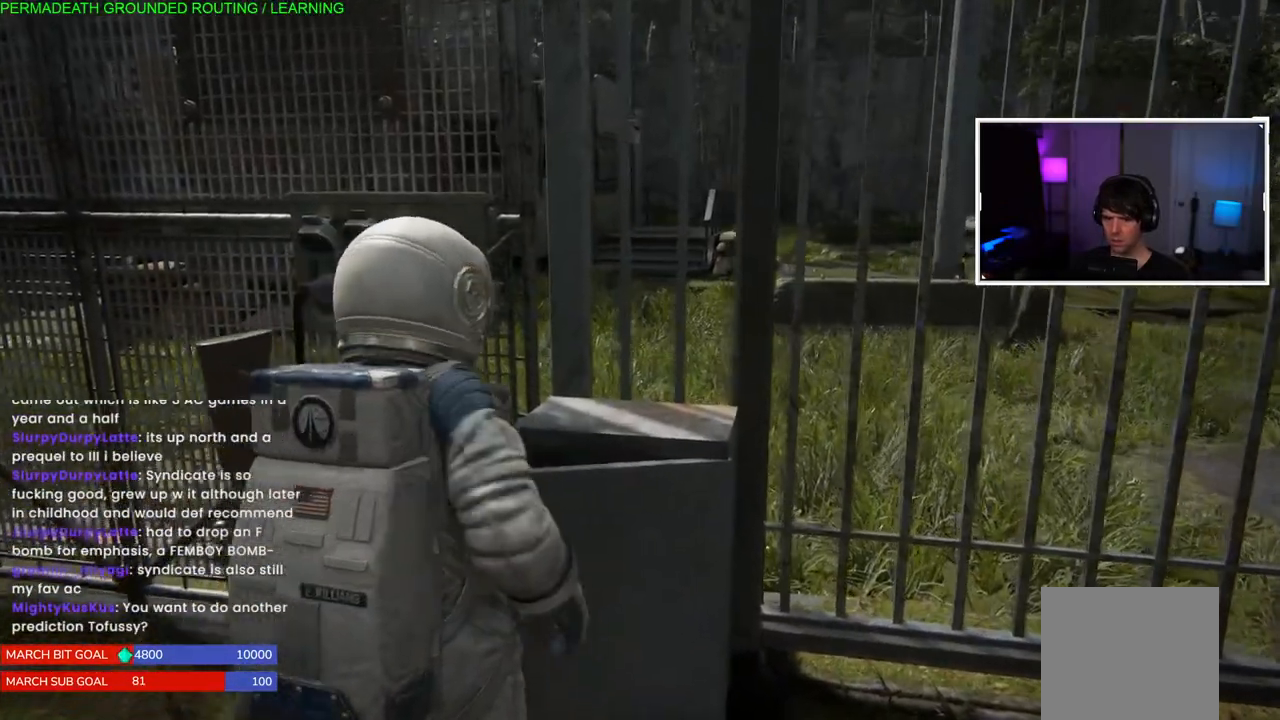
{"buttons": [], "left_stick": "center", "right_stick": "down-right", "events": [[167, "right_stick", "center"], [467, "right_stick", "down-right"]]}
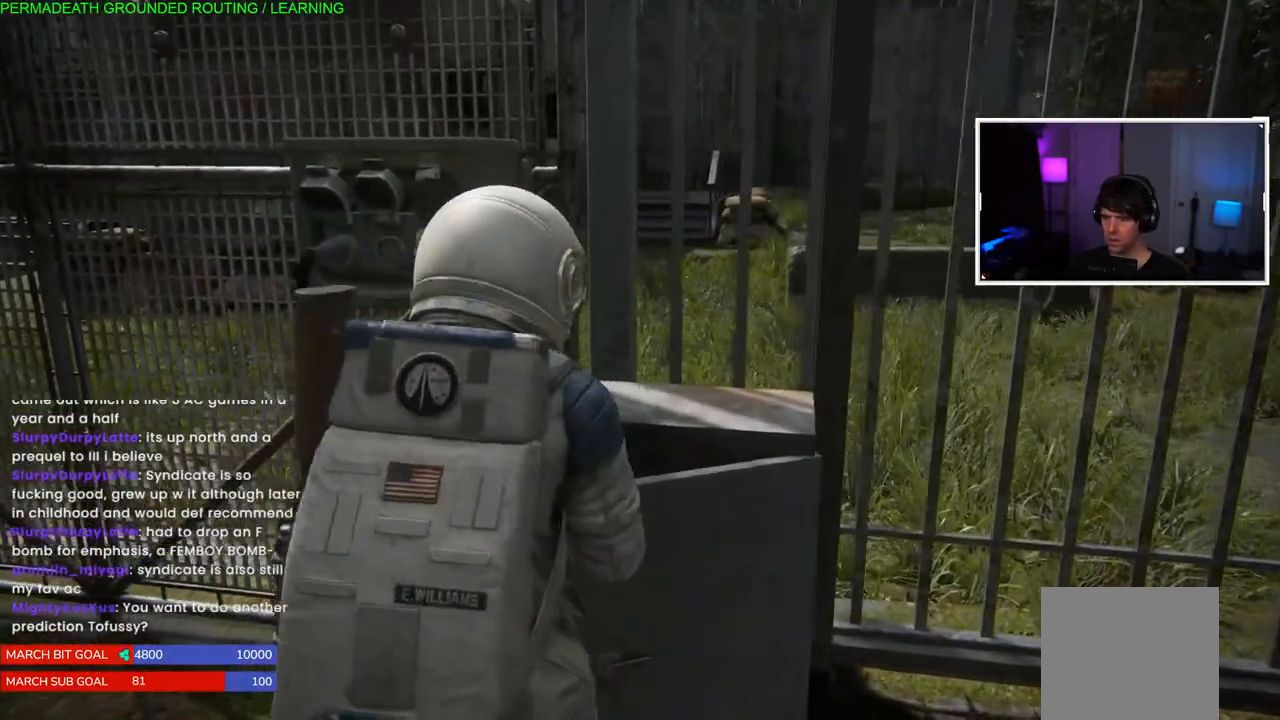
{"buttons": [], "left_stick": "center", "right_stick": "center", "events": [[233, "right_stick", "center"]]}
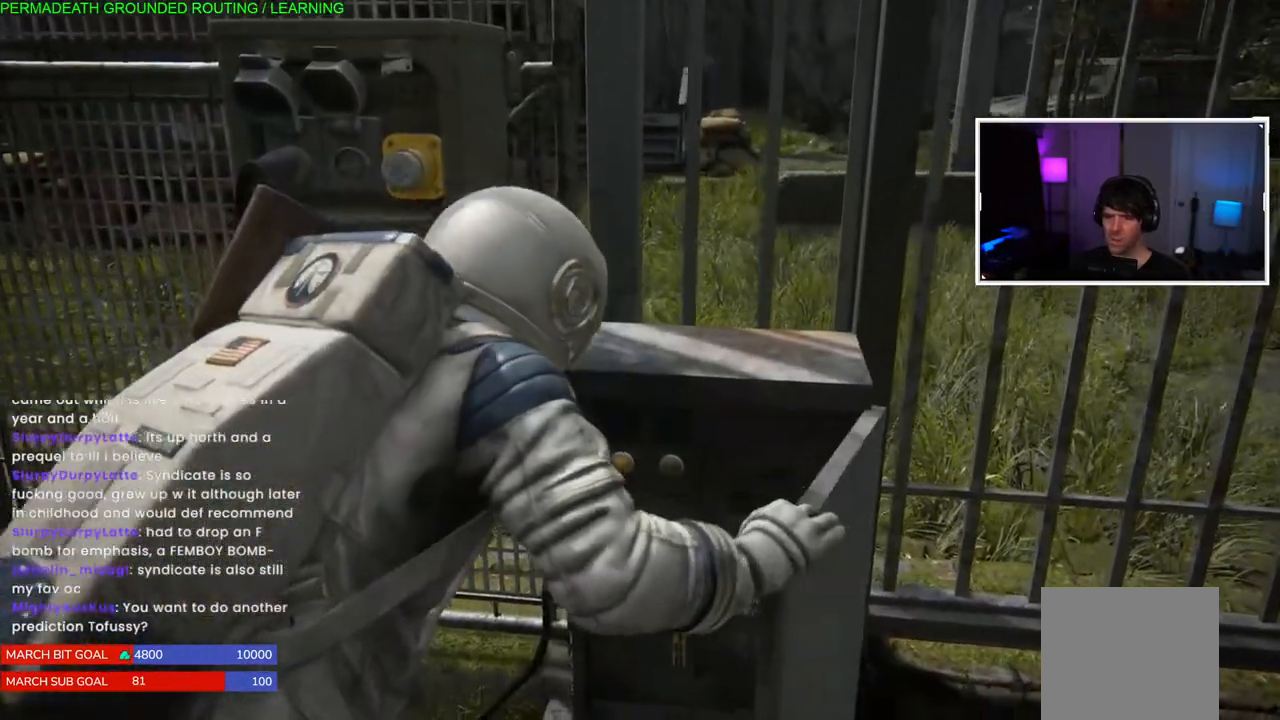
{"buttons": [], "left_stick": "center", "right_stick": "center", "events": []}
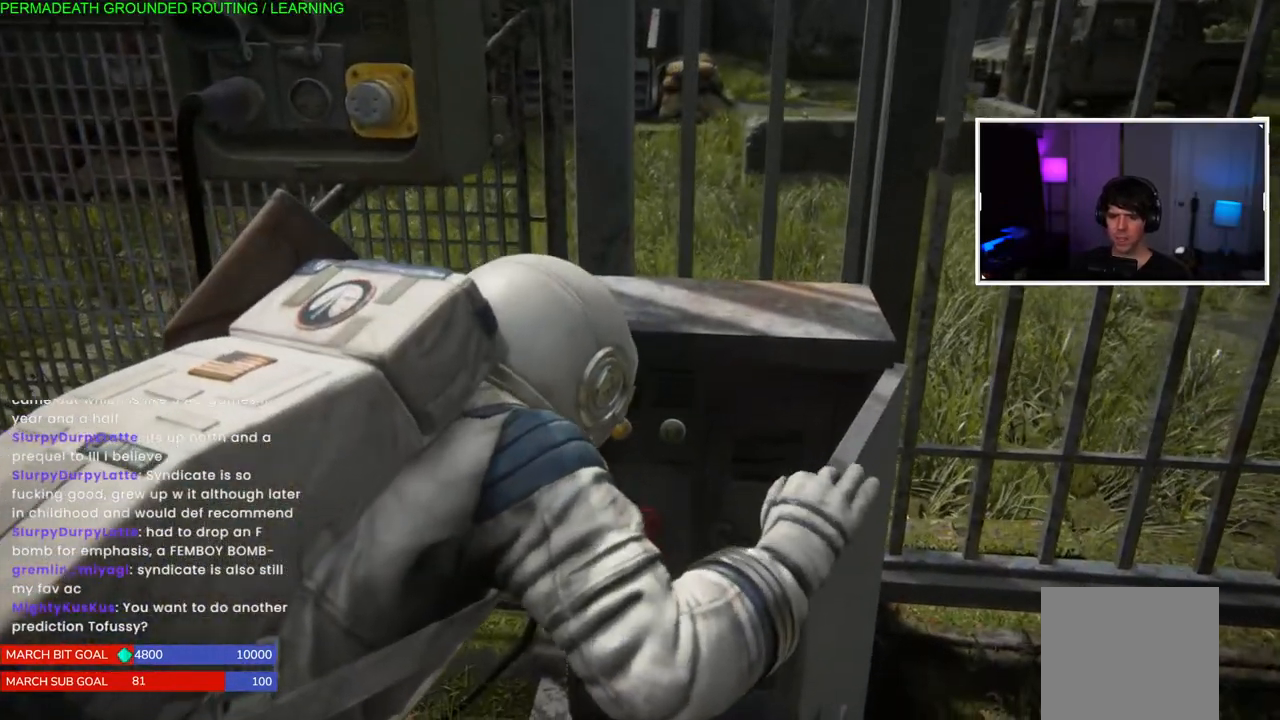
{"buttons": [], "left_stick": "center", "right_stick": "center", "events": []}
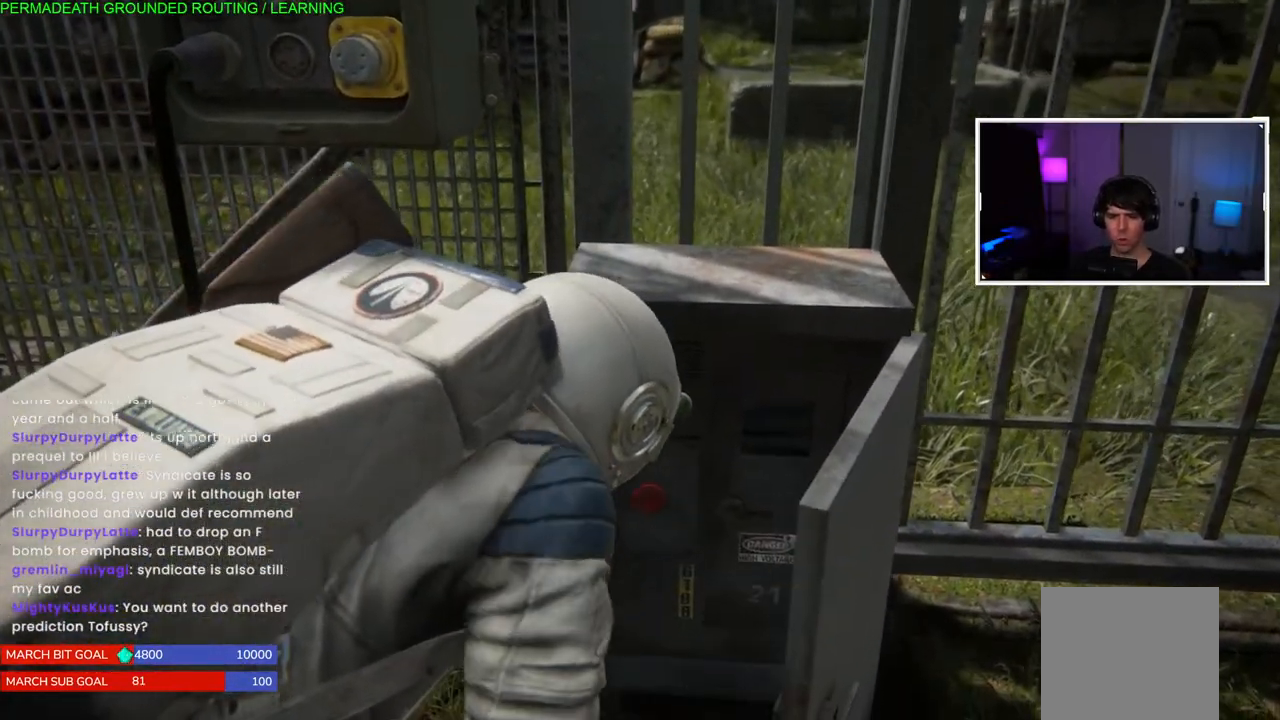
{"buttons": [], "left_stick": "center", "right_stick": "center", "events": []}
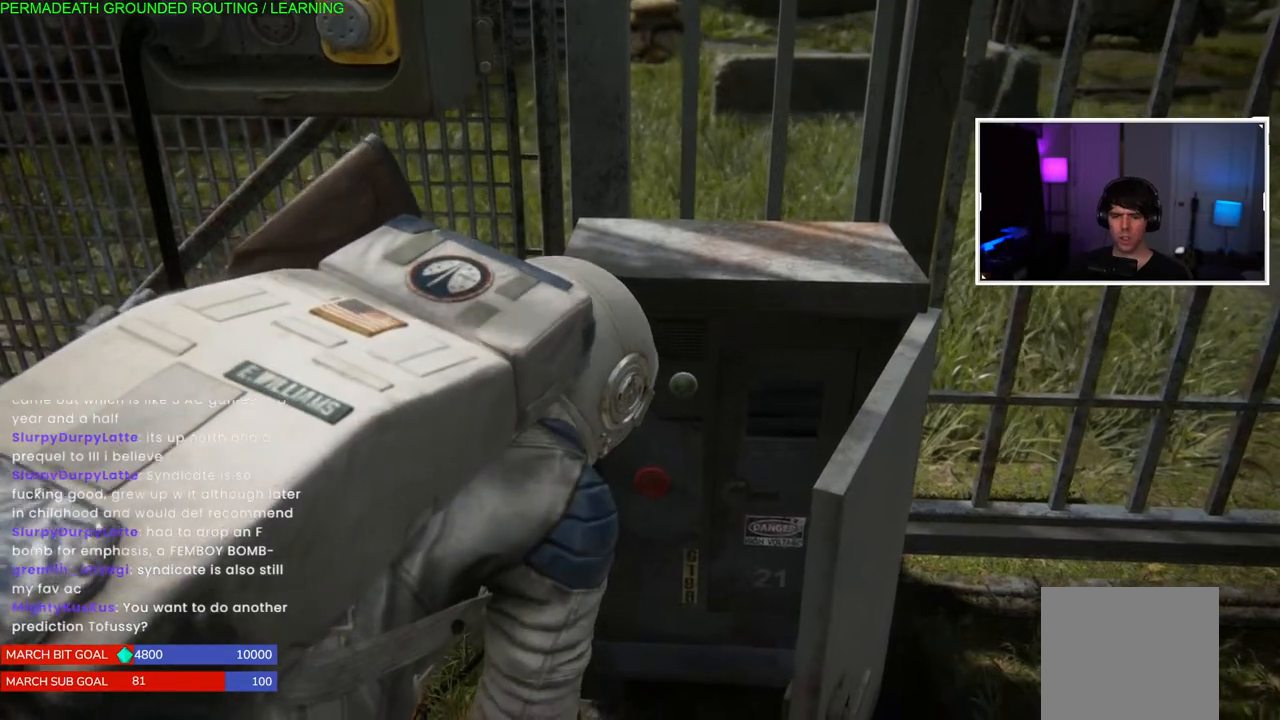
{"buttons": [], "left_stick": "center", "right_stick": "center", "events": []}
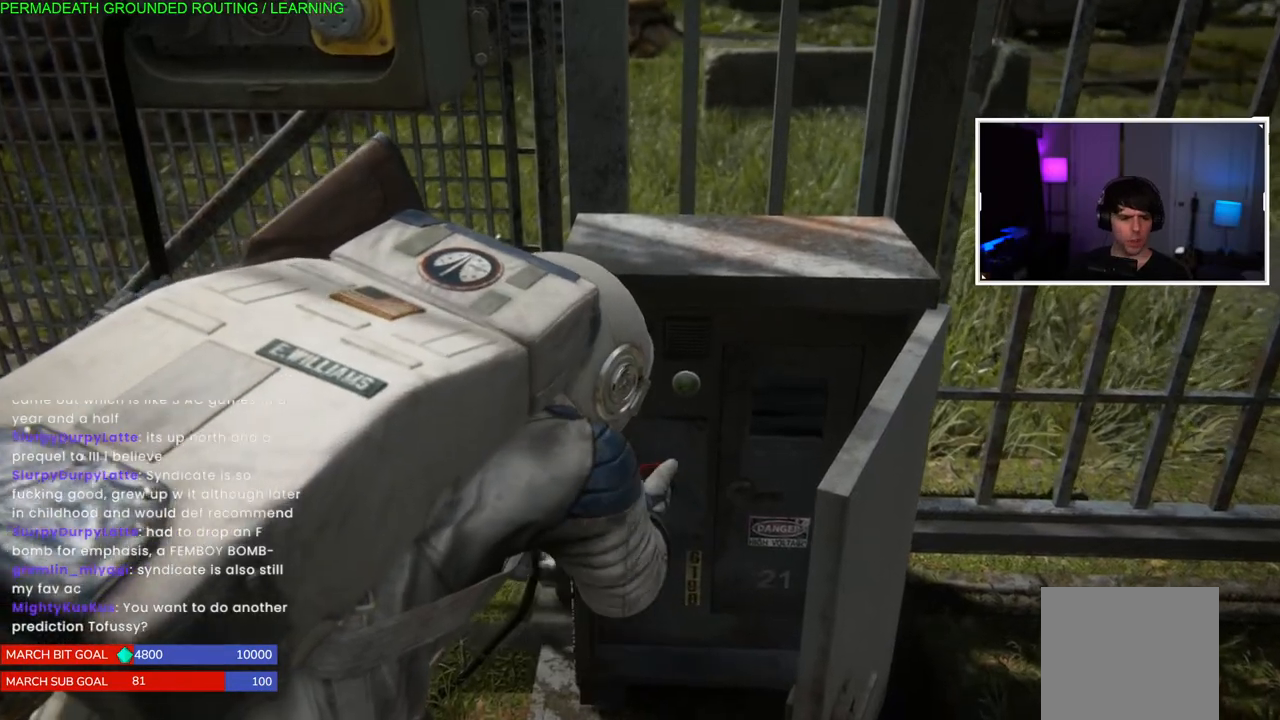
{"buttons": [], "left_stick": "center", "right_stick": "center", "events": []}
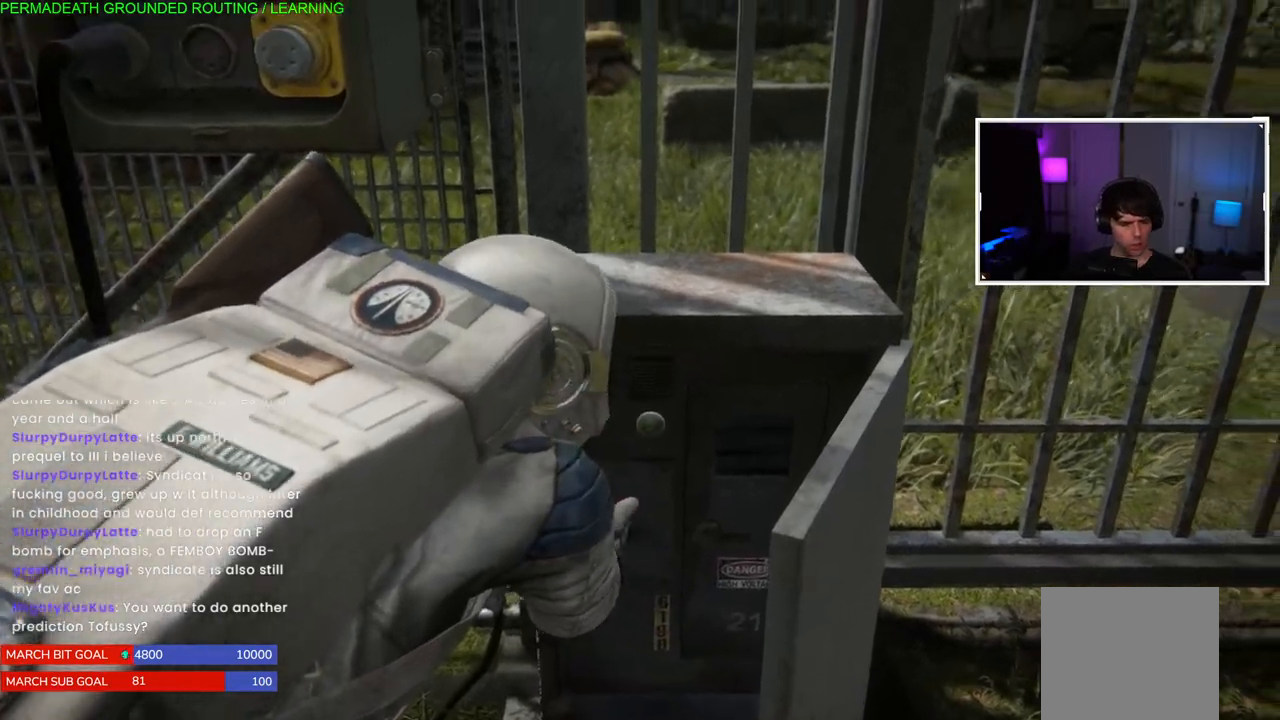
{"buttons": [], "left_stick": "center", "right_stick": "center", "events": []}
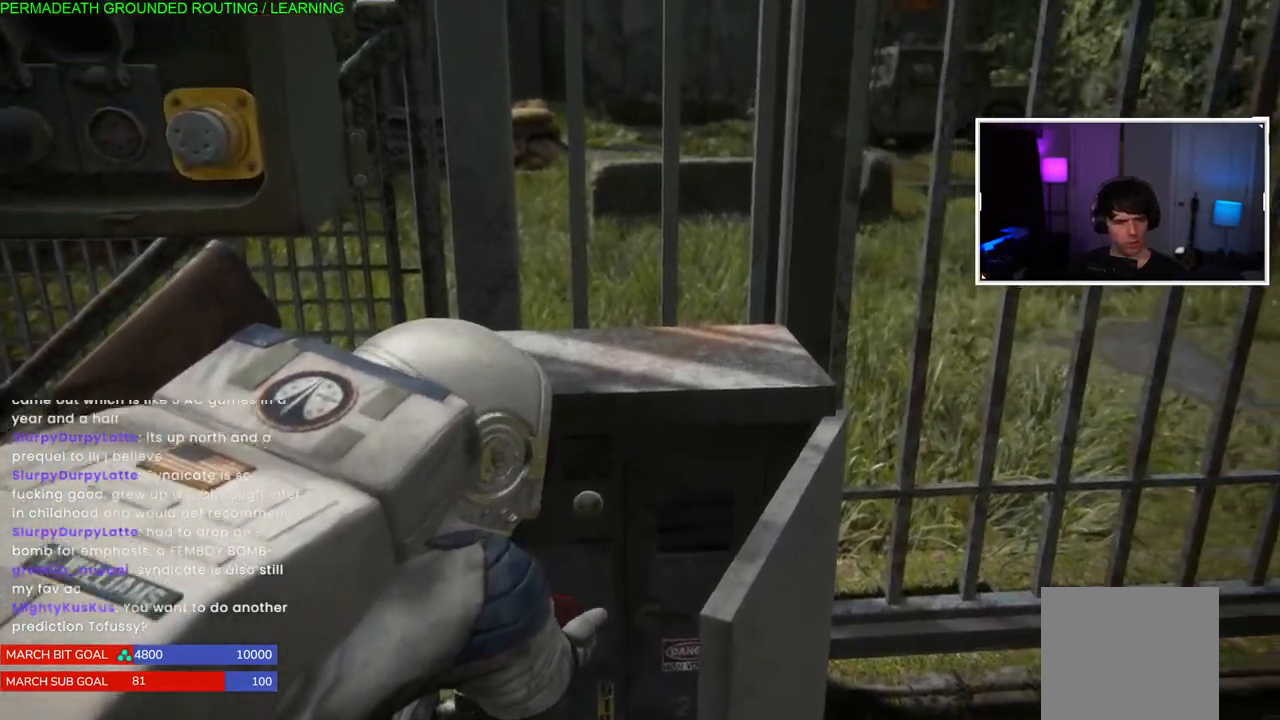
{"buttons": [], "left_stick": "center", "right_stick": "center", "events": []}
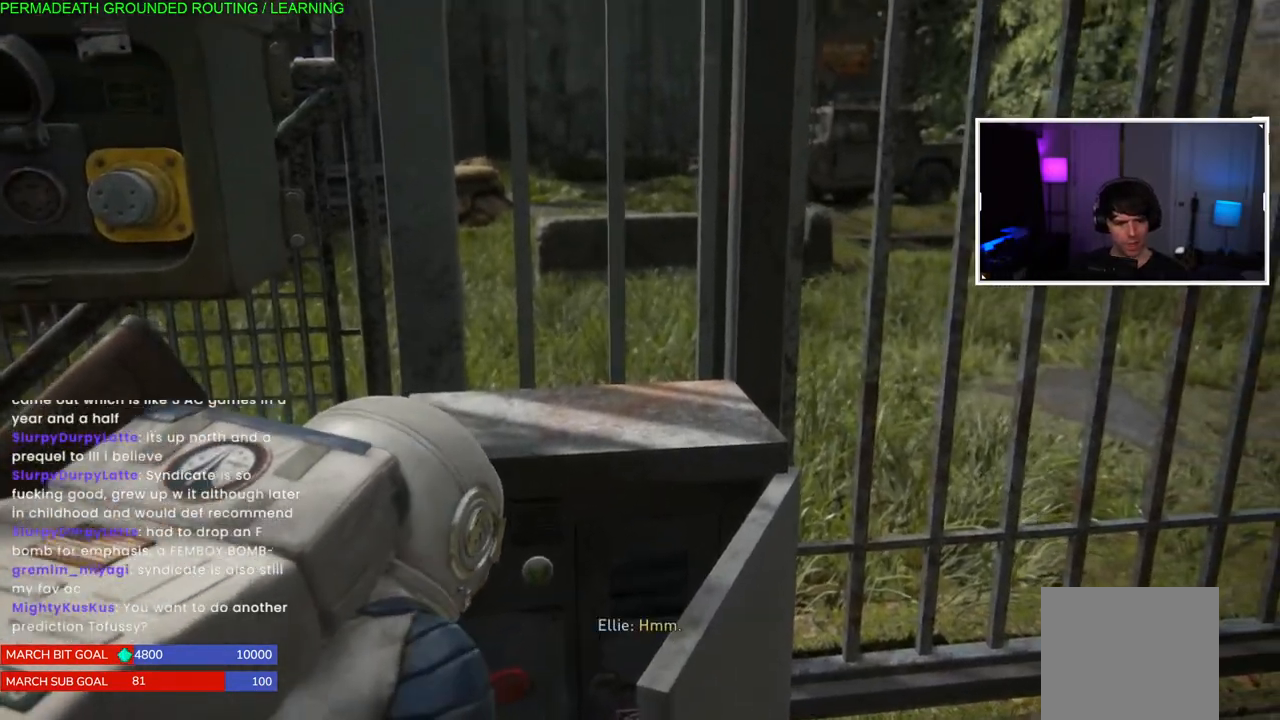
{"buttons": [], "left_stick": "center", "right_stick": "center", "events": []}
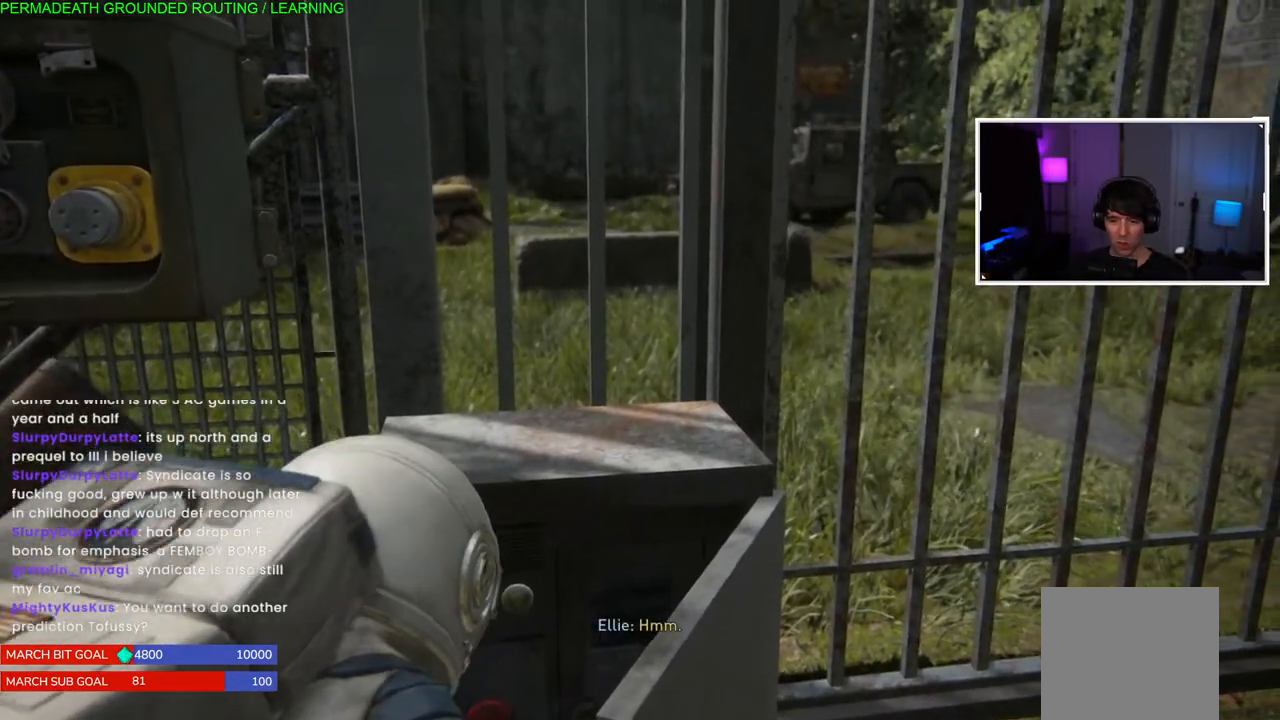
{"buttons": [], "left_stick": "center", "right_stick": "center", "events": []}
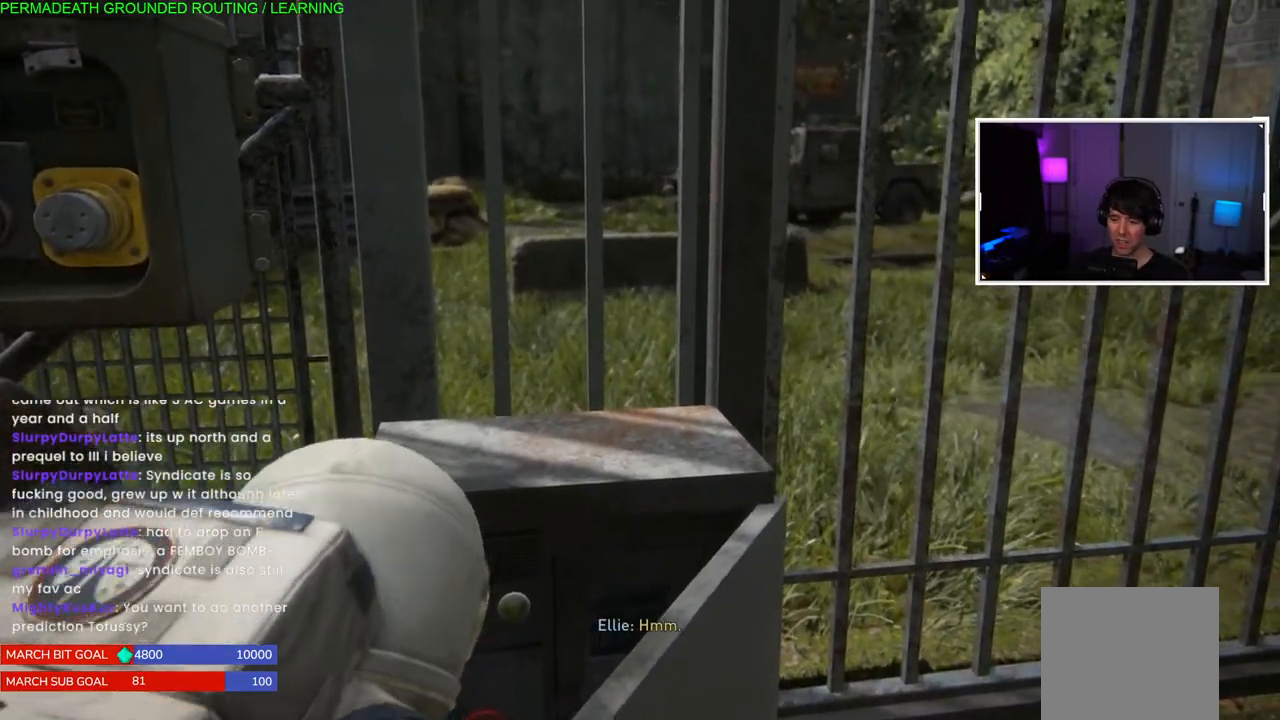
{"buttons": [], "left_stick": "center", "right_stick": "down-left", "events": [[433, "right_stick", "down-left"]]}
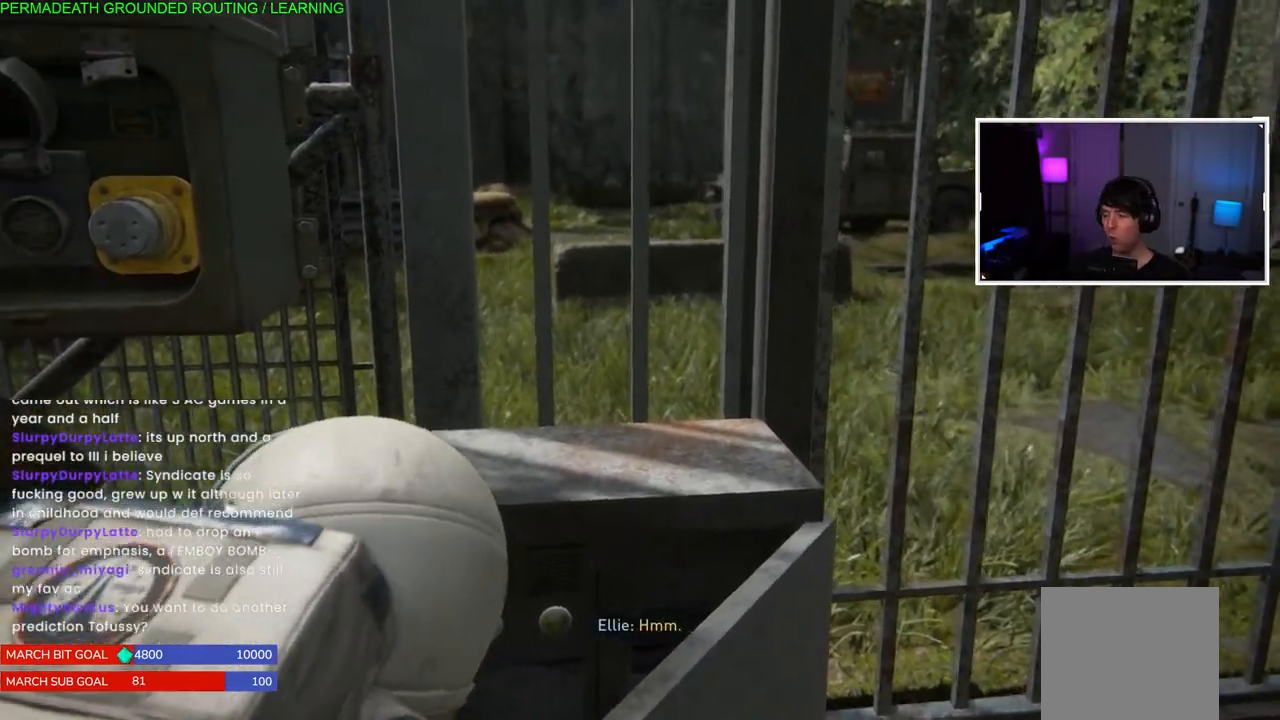
{"buttons": [], "left_stick": "center", "right_stick": "center", "events": [[117, "right_stick", "center"]]}